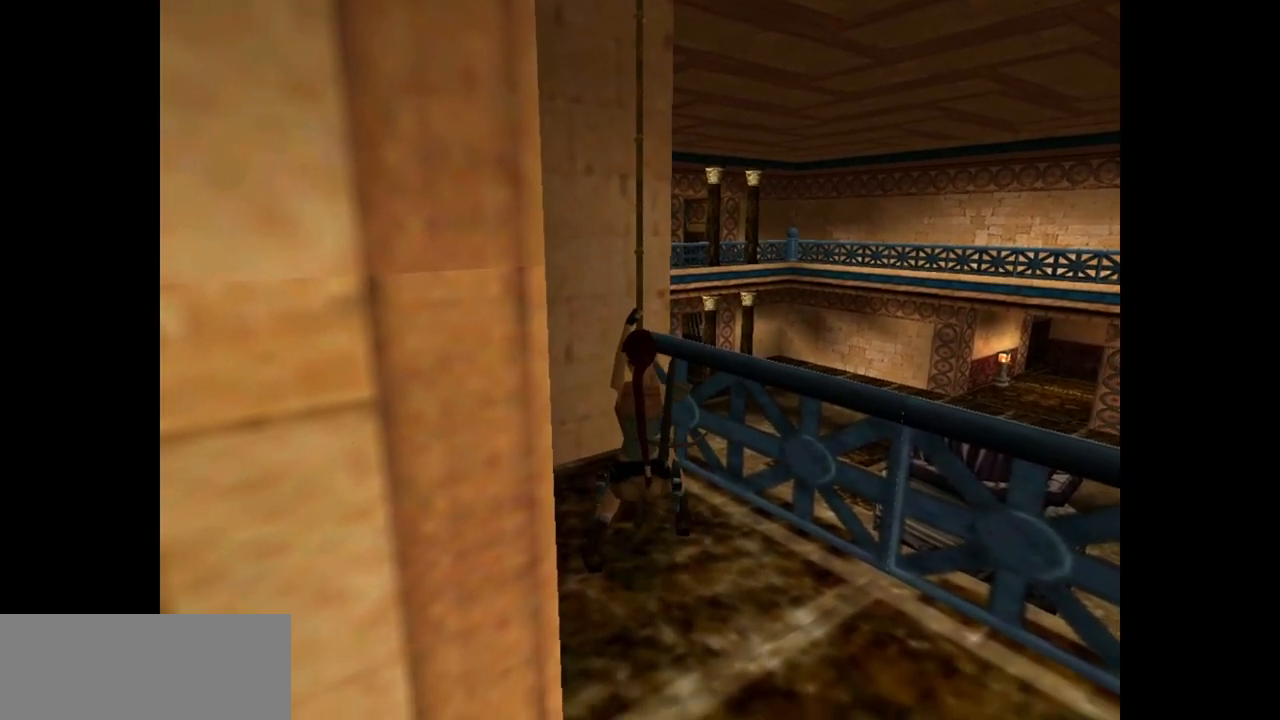
Gameplay with keyboard; each line is a JSON object with the keys held at the frame after it. "events" lists presses ("down") and releases ("up") of "action", "dash", "down", "duck", "flare", "guns", "inv", "jump", "left", "lmed", "look", "lstep", "pause", "right", "roll", "roll2", "rstep", "up" and "walk" between this image and that frame as [ms after this image, input, new state], when the widget could be followed in between. No other keys are recorded. Mouse input is not recorded. Key names are as the overlay labels them; some are game actions (e.g. jump) rather than physical keys.
{"keys": [], "events": []}
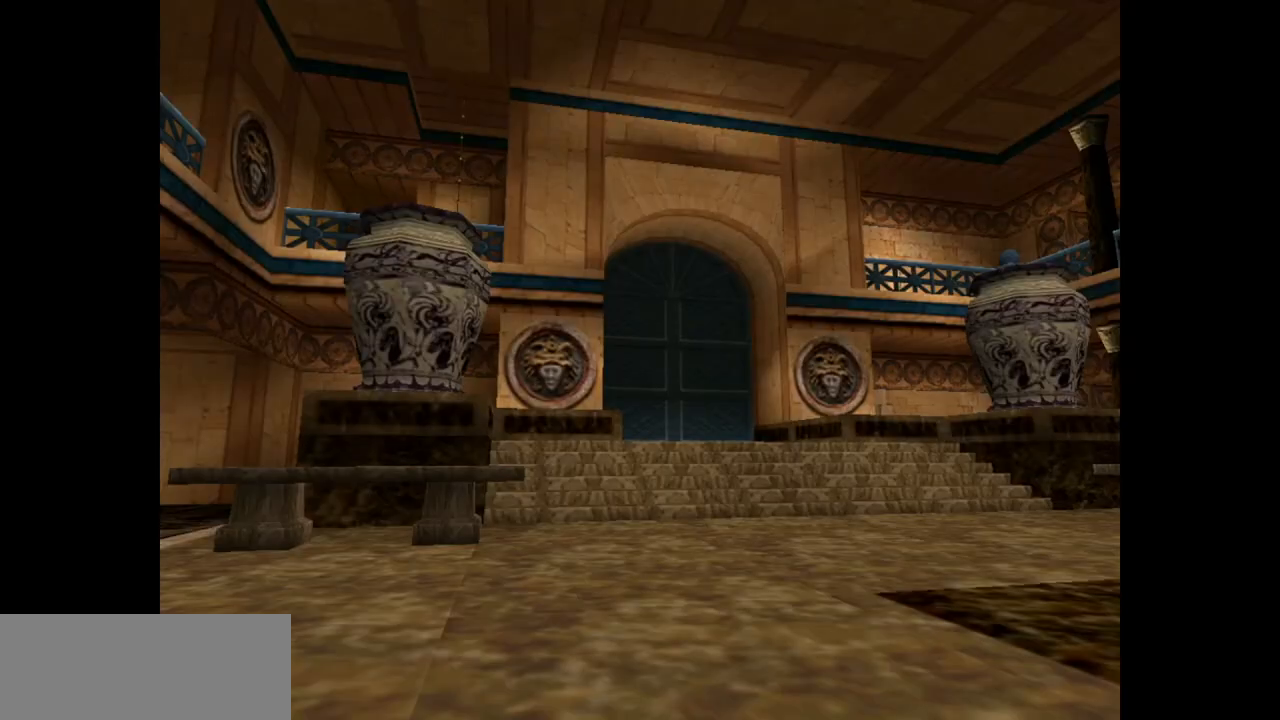
{"keys": [], "events": []}
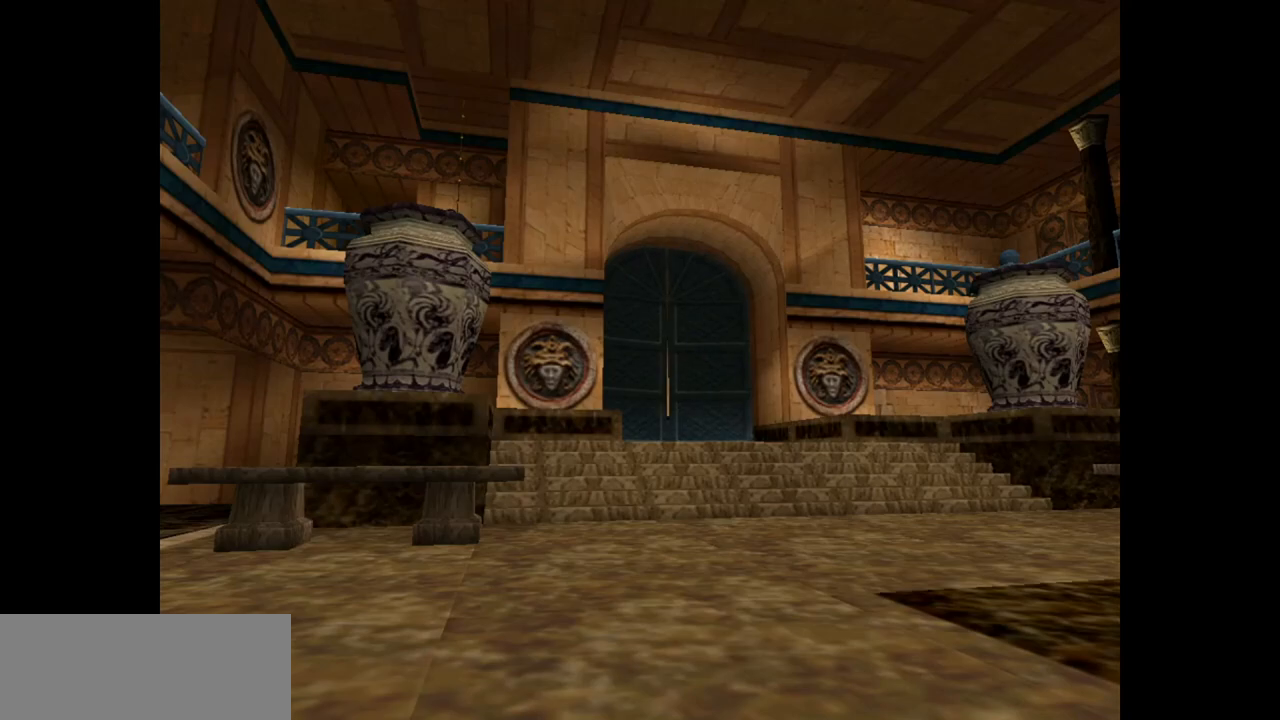
{"keys": [], "events": []}
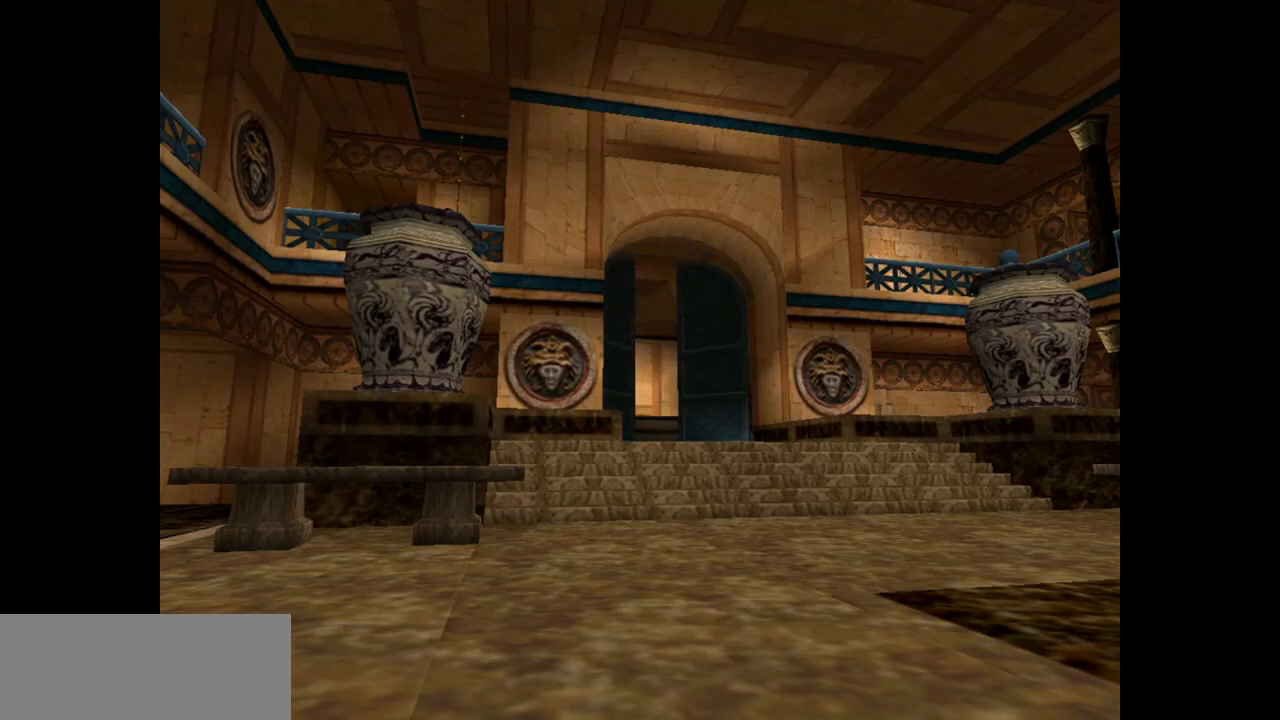
{"keys": [], "events": [[100, "look", "down"], [417, "look", "up"]]}
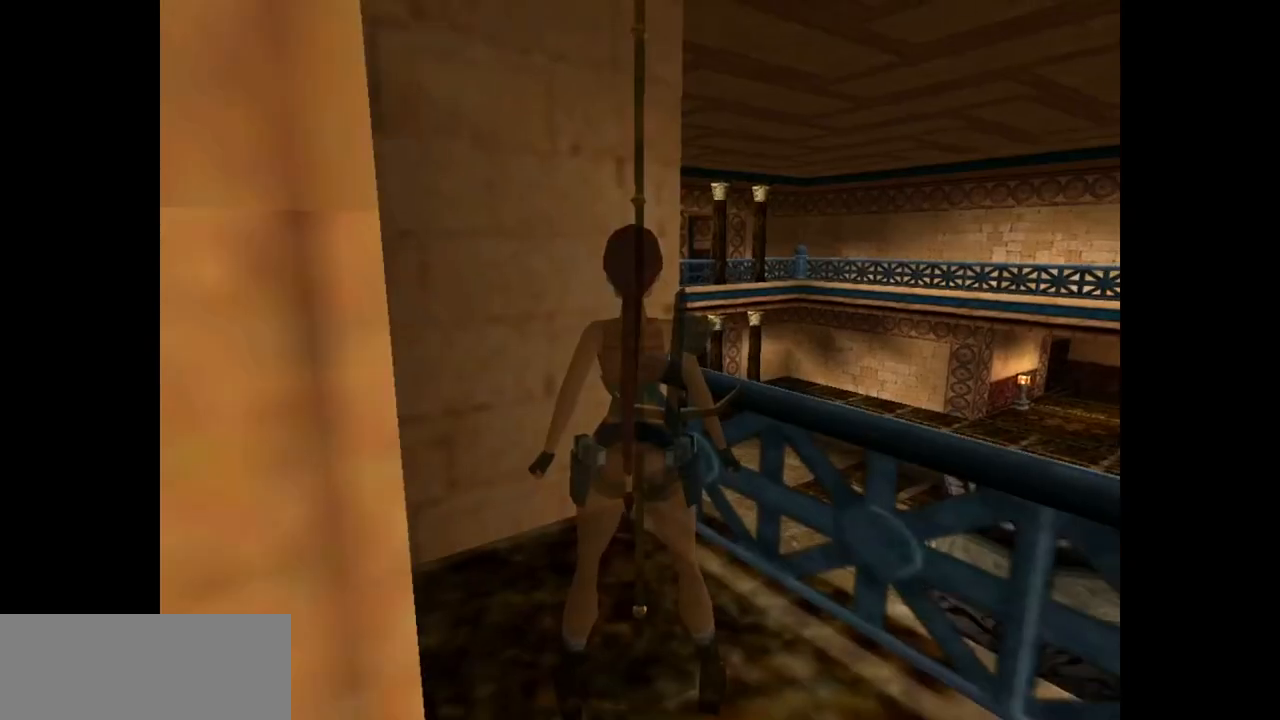
{"keys": [], "events": []}
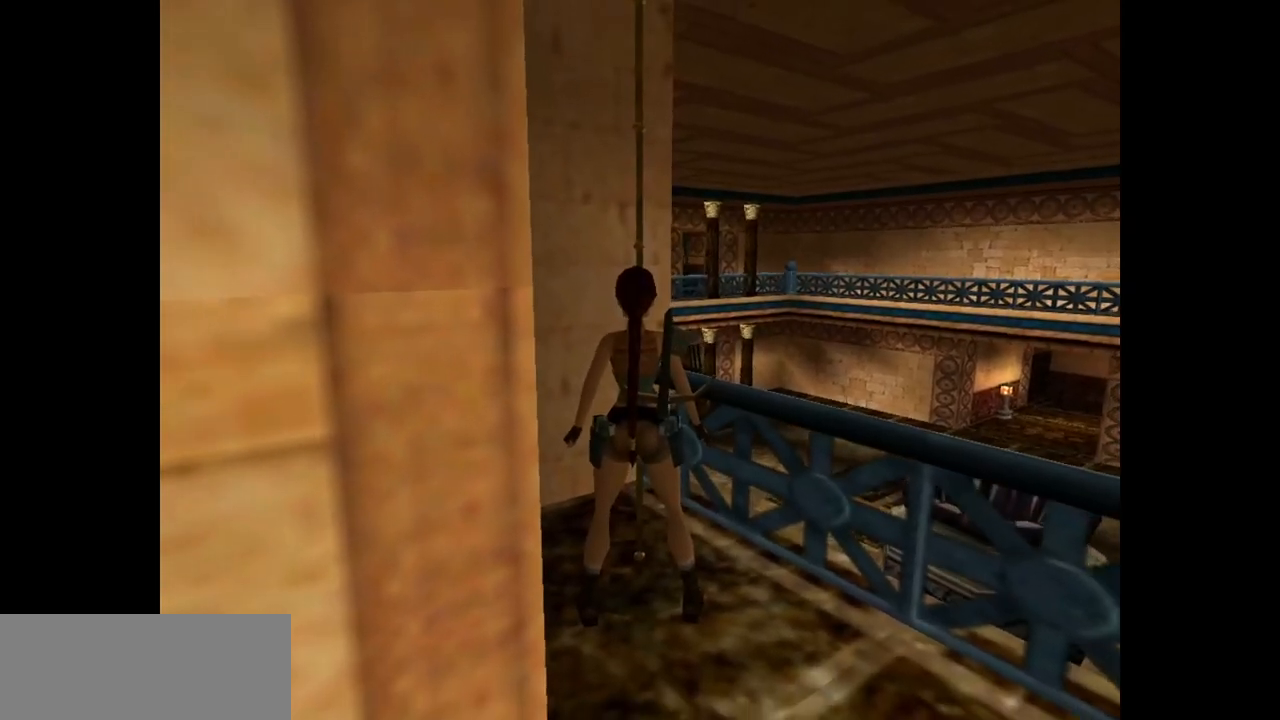
{"keys": [], "events": [[117, "left", "down"], [183, "left", "up"]]}
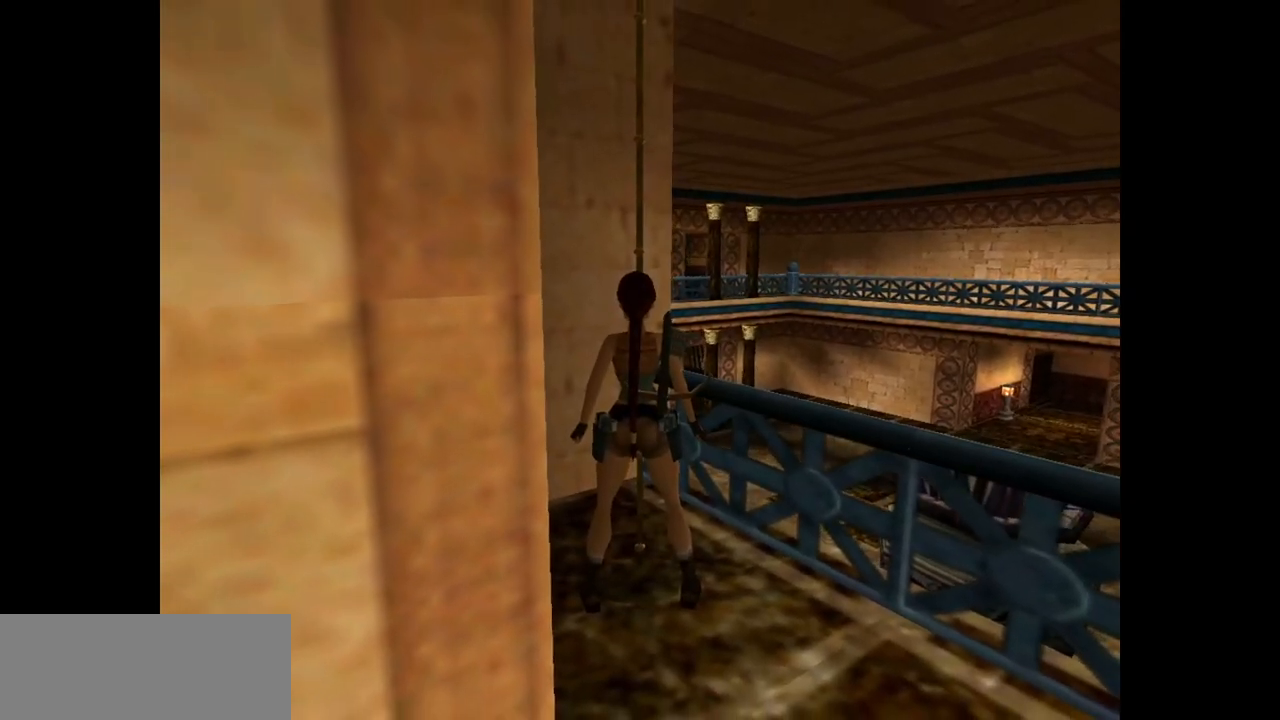
{"keys": ["right"], "events": [[267, "right", "down"]]}
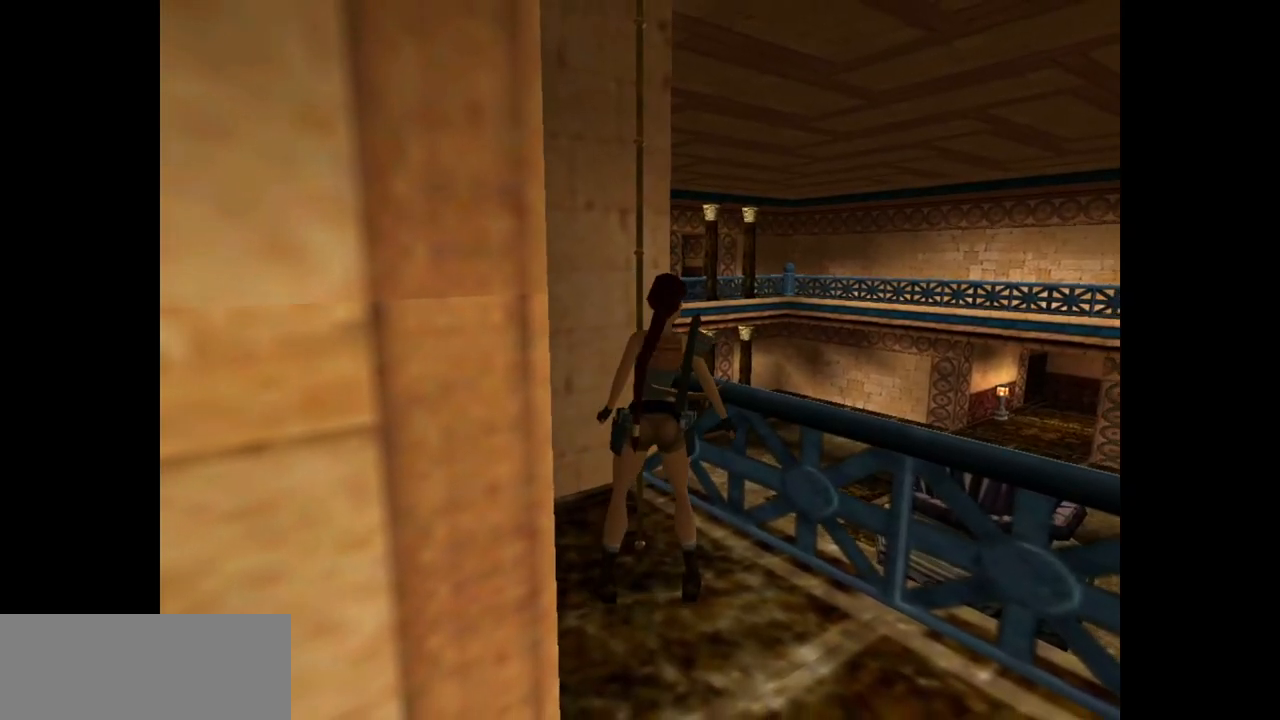
{"keys": ["right"], "events": []}
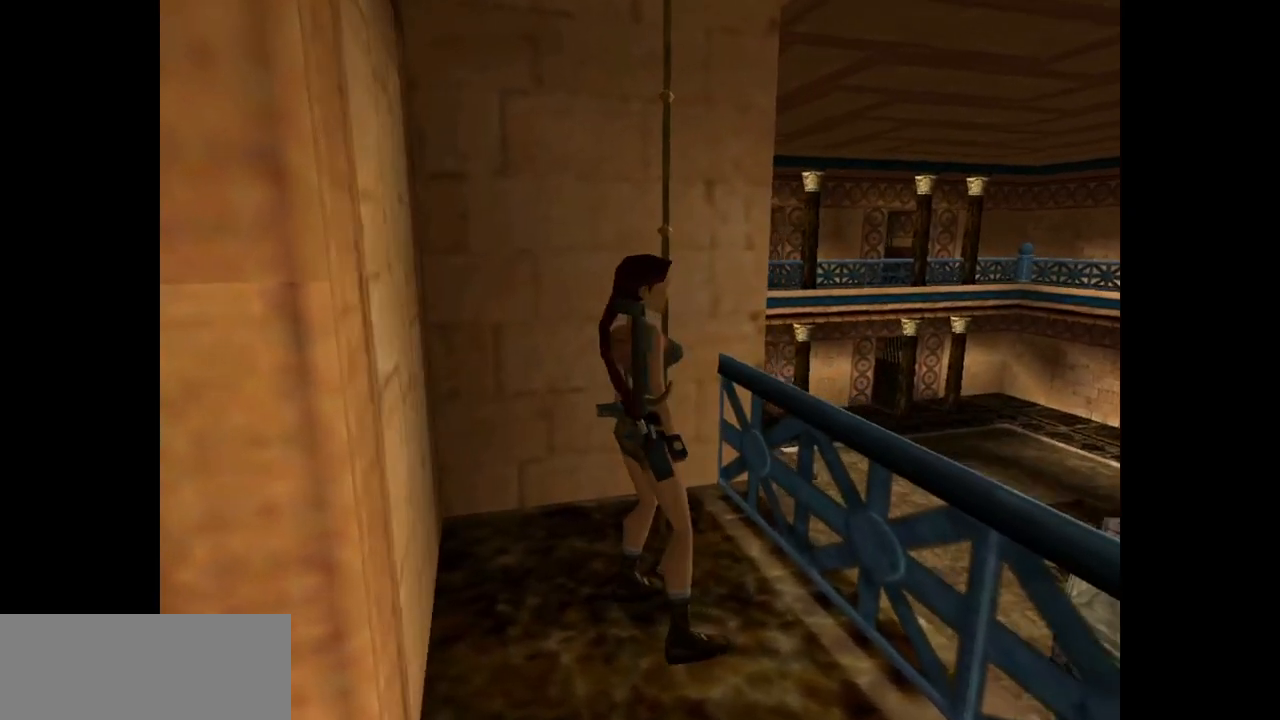
{"keys": ["look"], "events": [[17, "look", "down"], [117, "right", "up"], [350, "right", "down"], [350, "up", "down"], [483, "right", "up"], [483, "up", "up"]]}
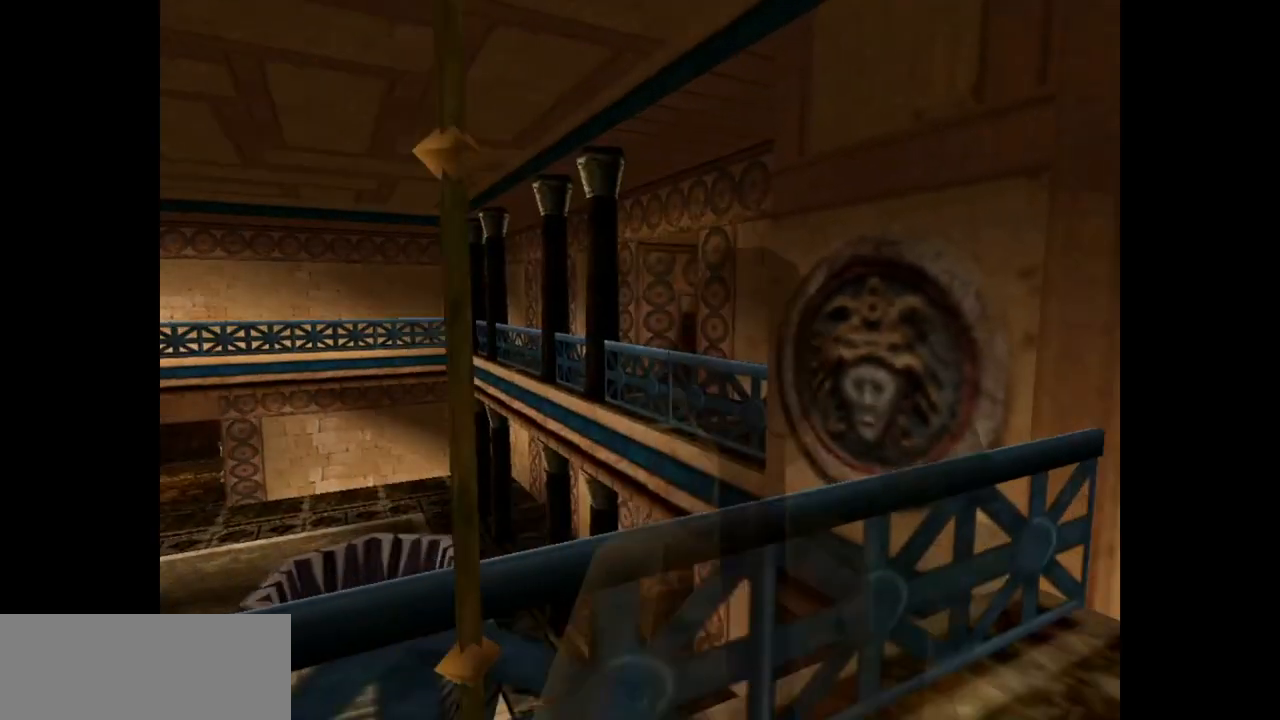
{"keys": ["look"], "events": []}
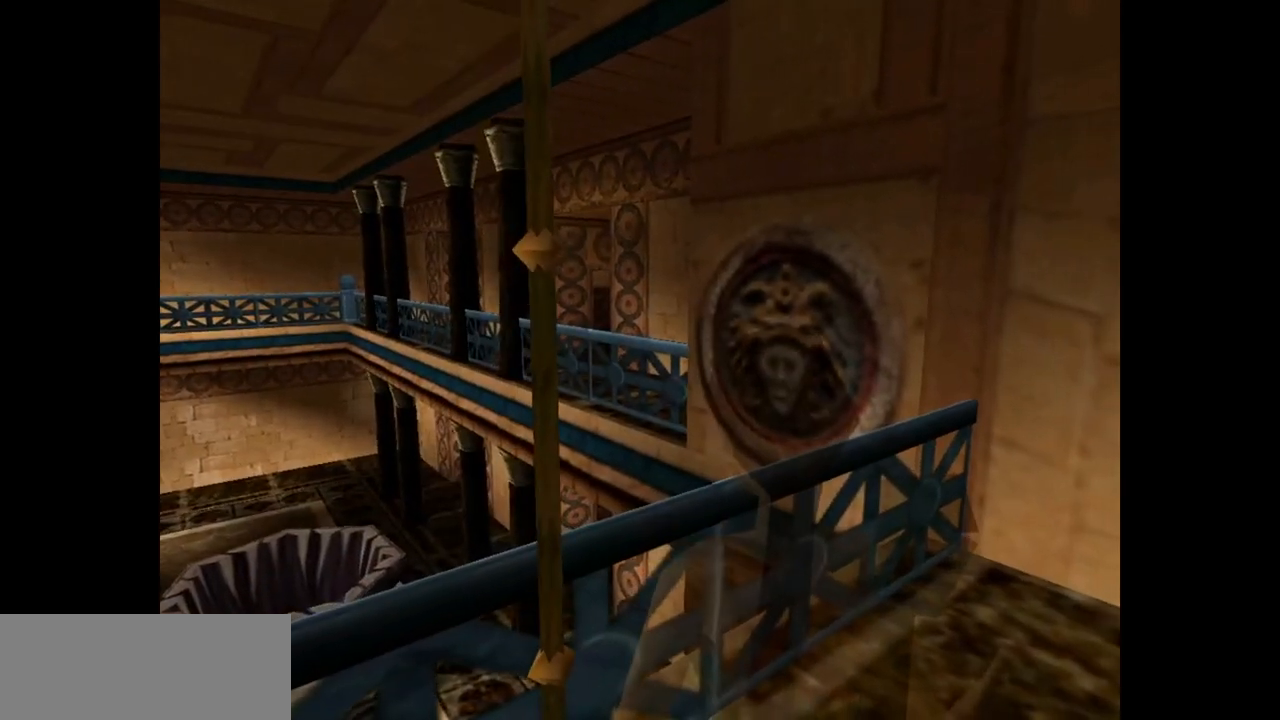
{"keys": ["look", "up"], "events": [[483, "up", "down"]]}
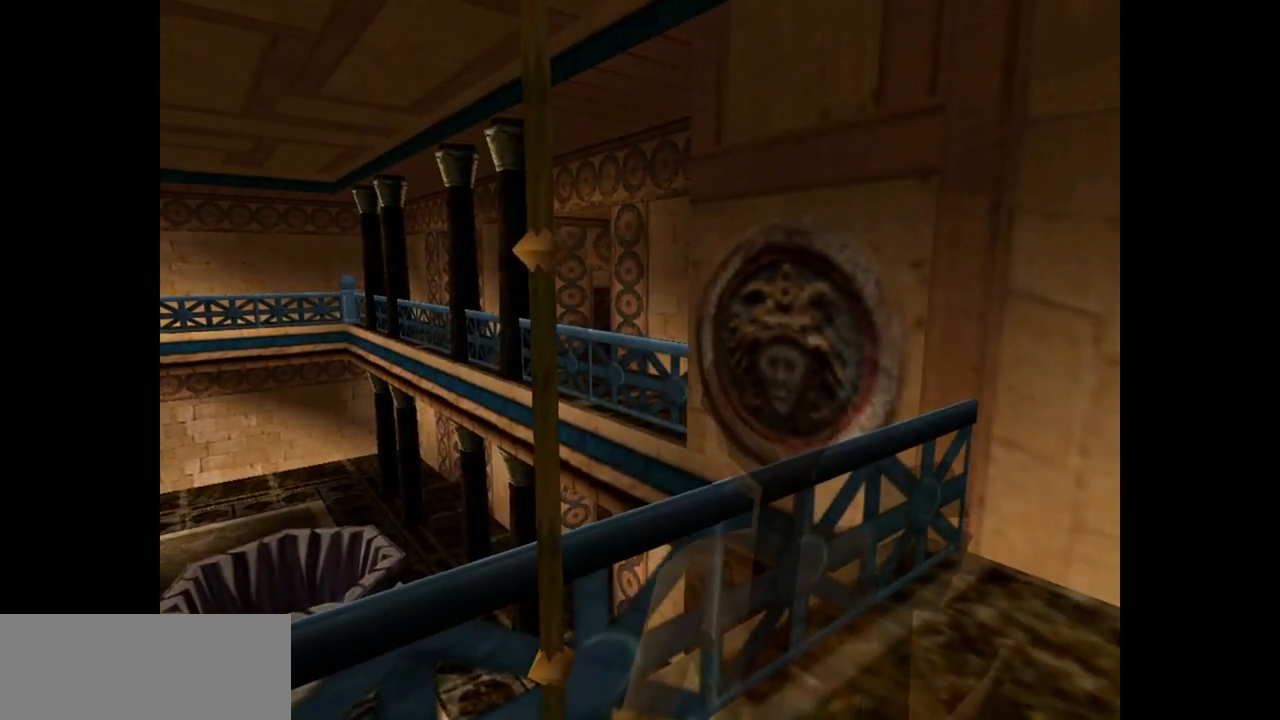
{"keys": ["look"], "events": [[350, "up", "up"]]}
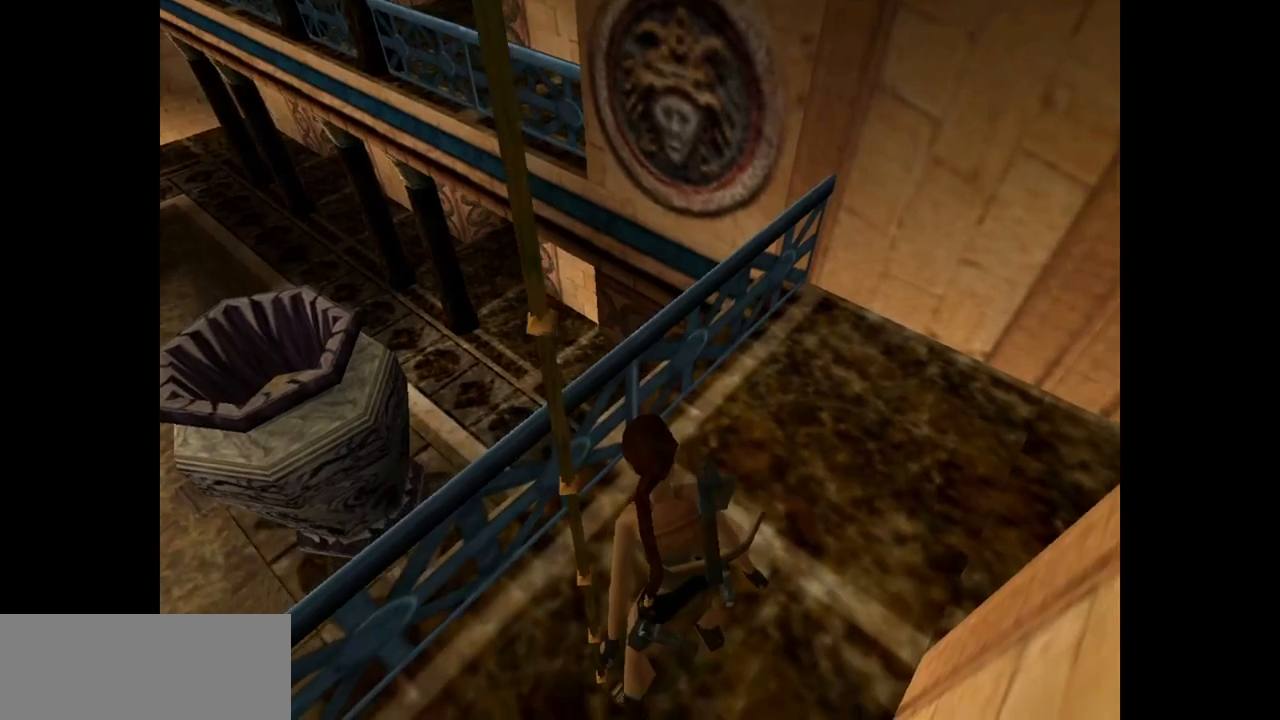
{"keys": ["look"], "events": []}
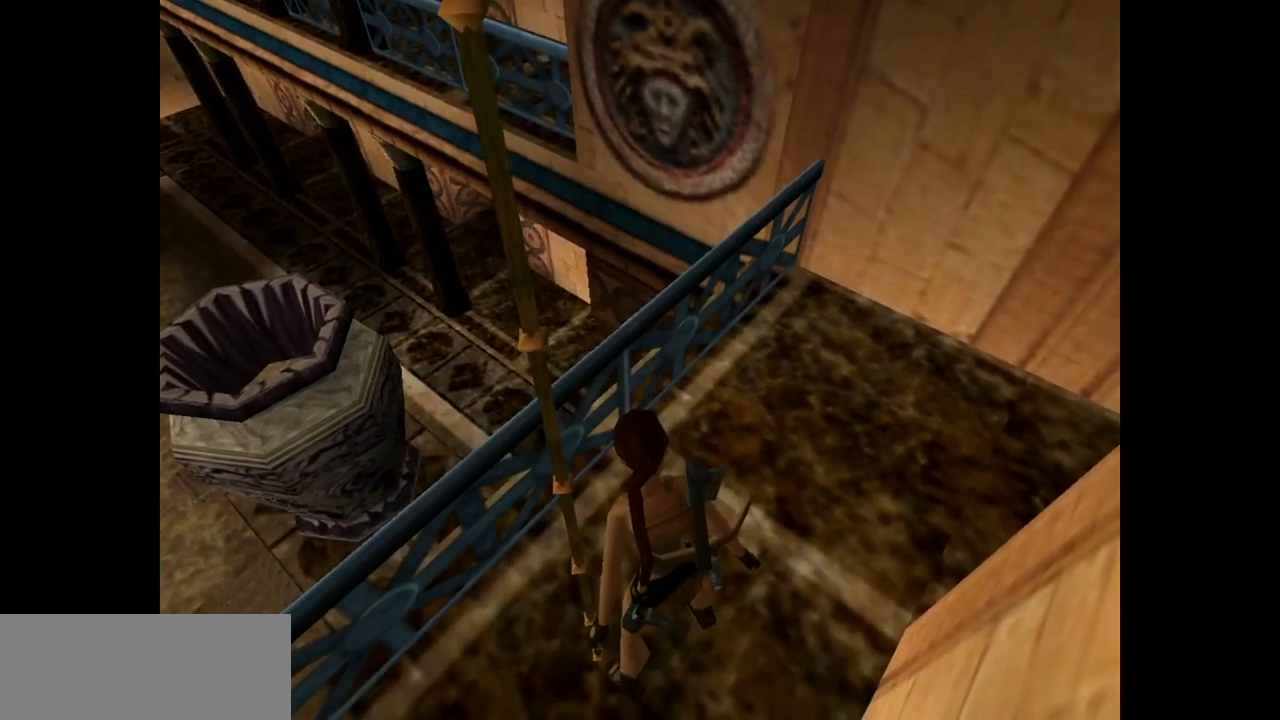
{"keys": ["left", "look"], "events": [[100, "down", "down"], [200, "left", "down"], [300, "left", "up"], [333, "down", "up"], [467, "left", "down"]]}
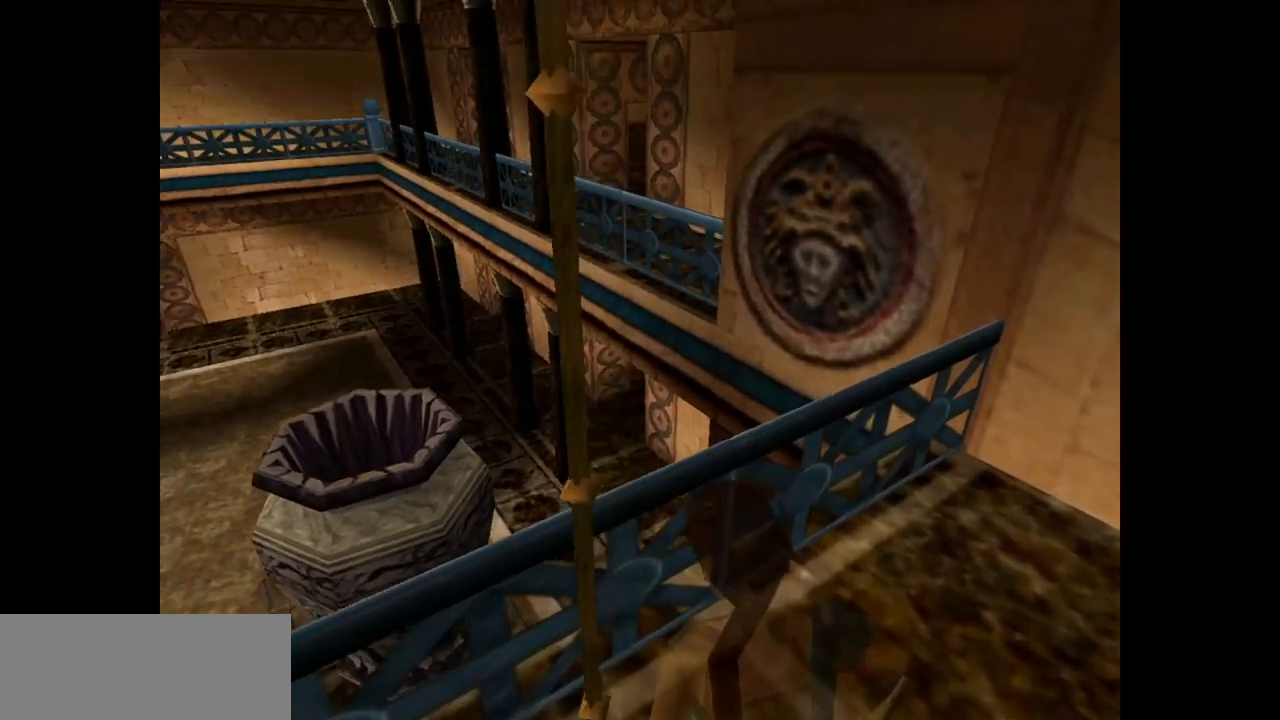
{"keys": ["left"], "events": [[17, "look", "up"]]}
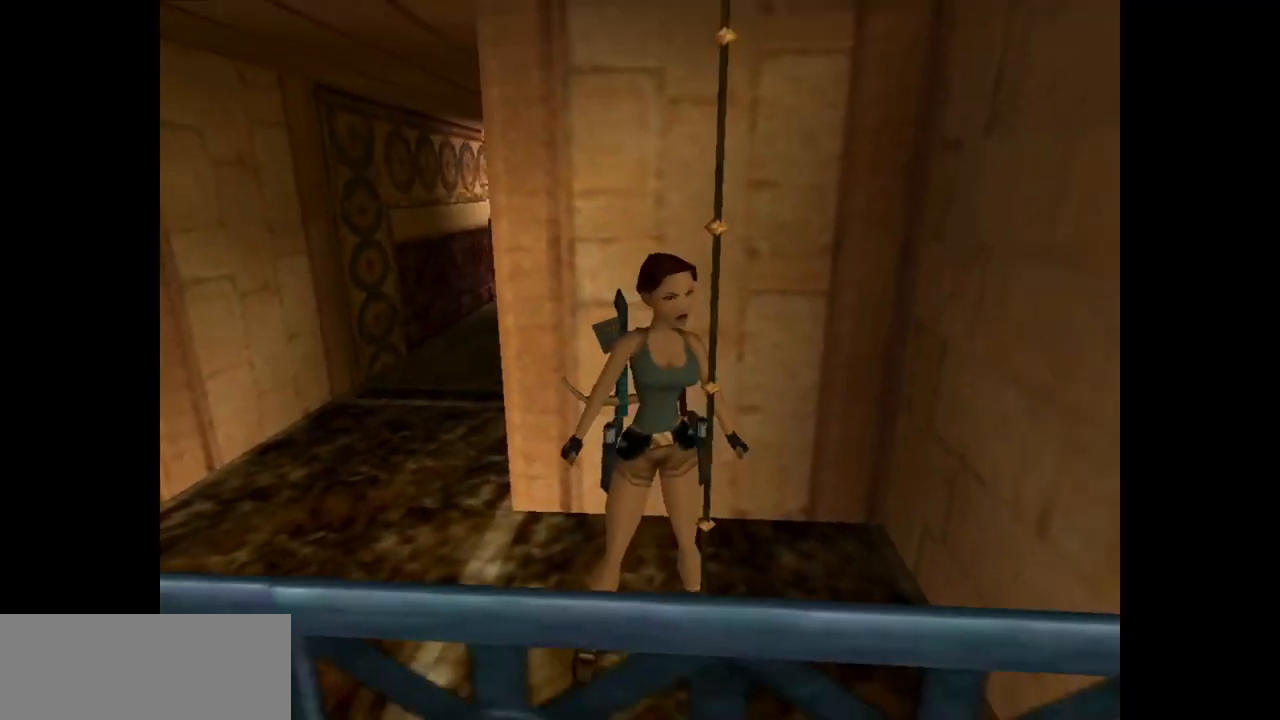
{"keys": [], "events": [[150, "left", "up"]]}
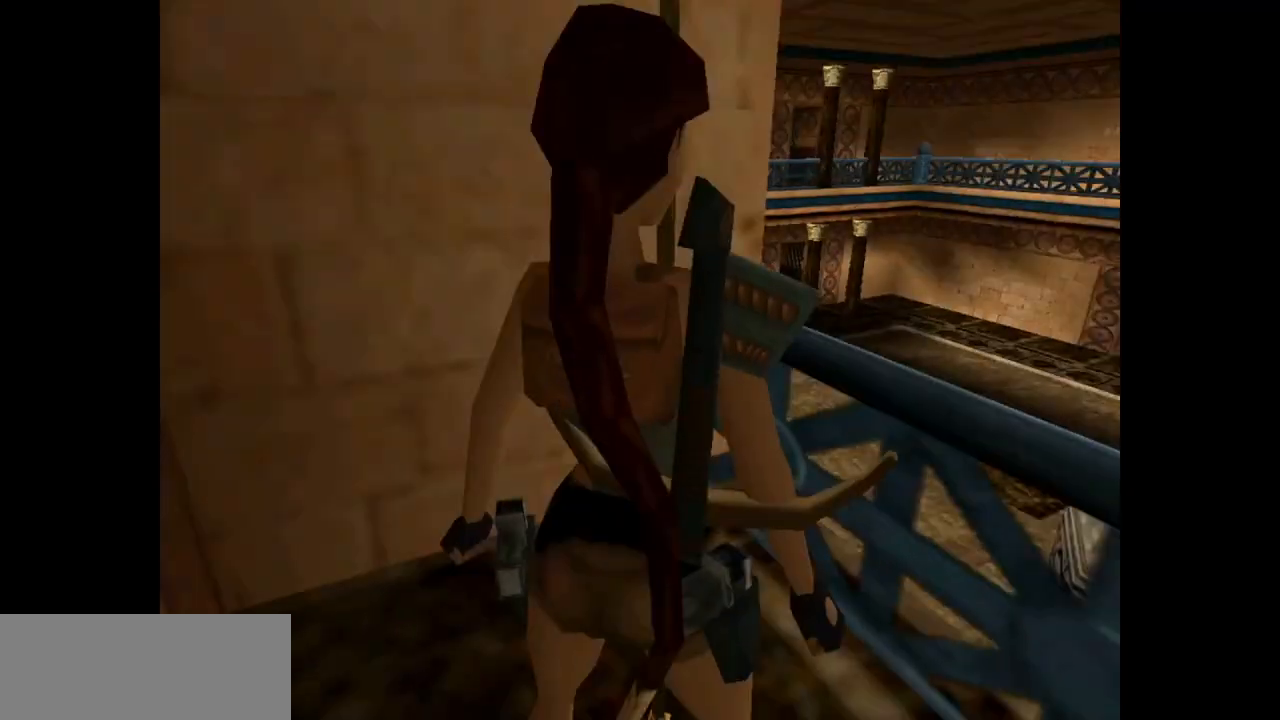
{"keys": ["right"]}
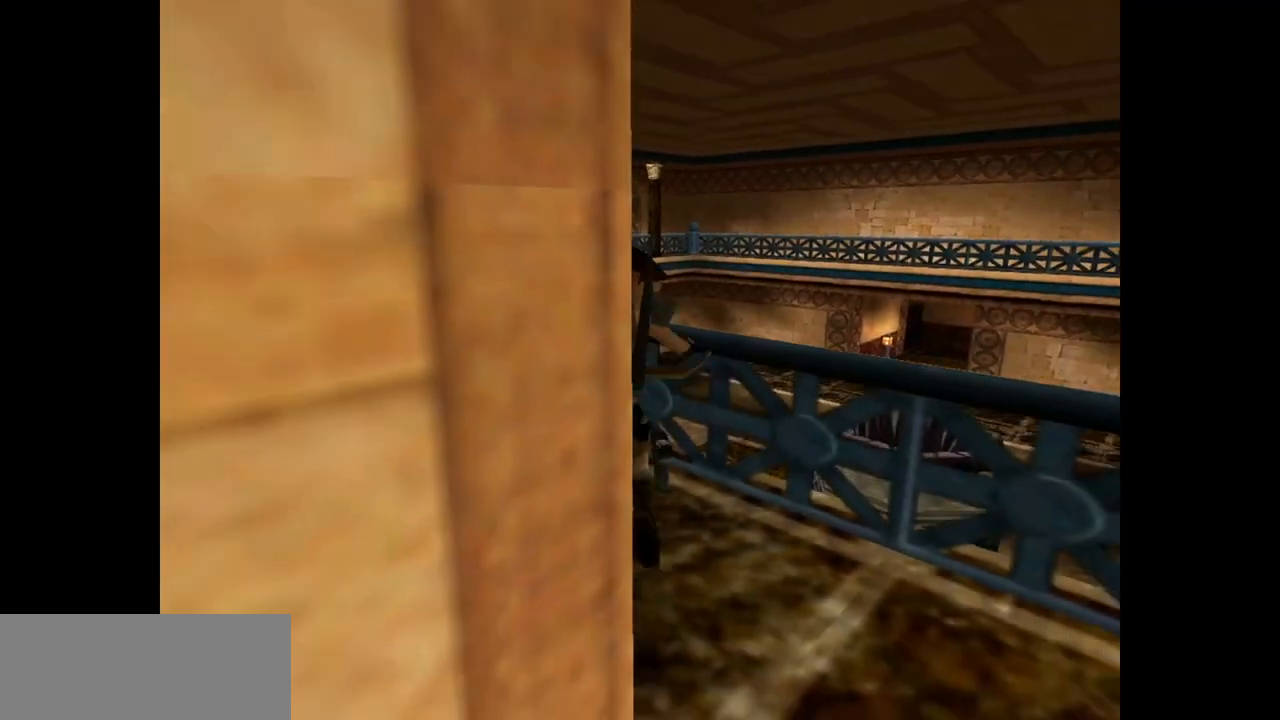
{"keys": [], "events": [[133, "right", "up"]]}
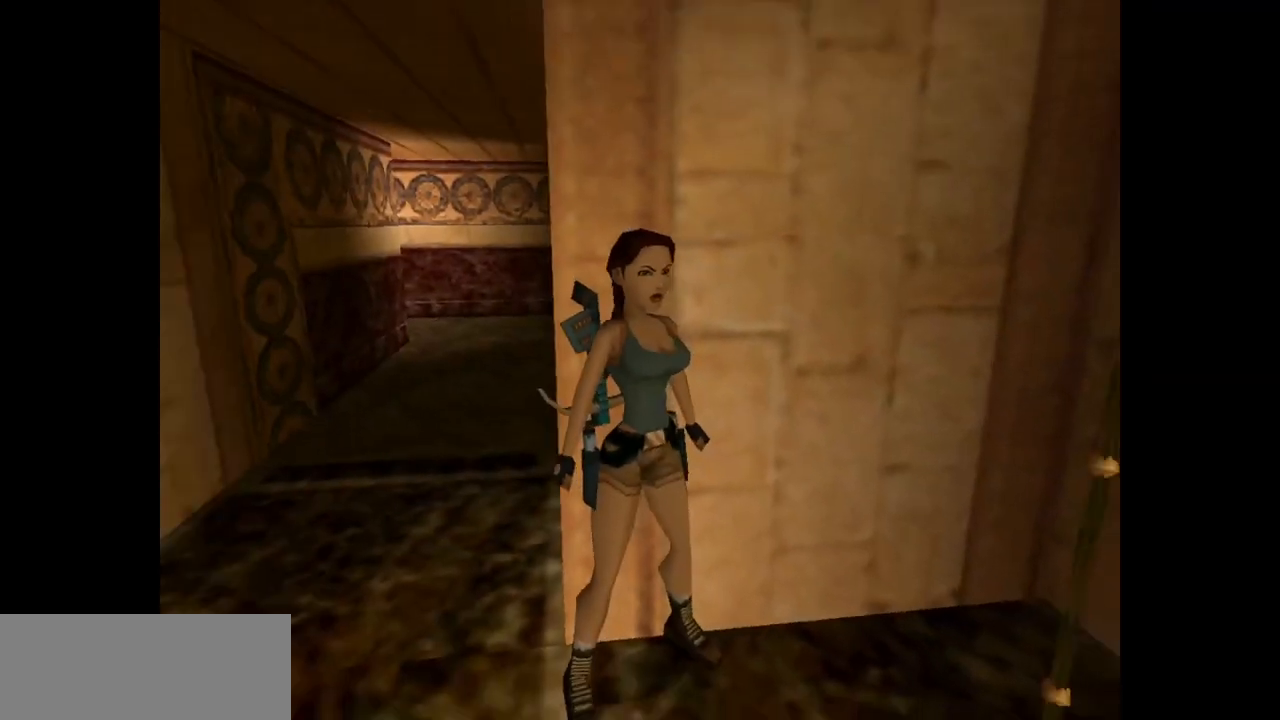
{"keys": ["jump", "right", "up"], "events": [[150, "jump", "down"], [183, "up", "down"], [217, "right", "down"]]}
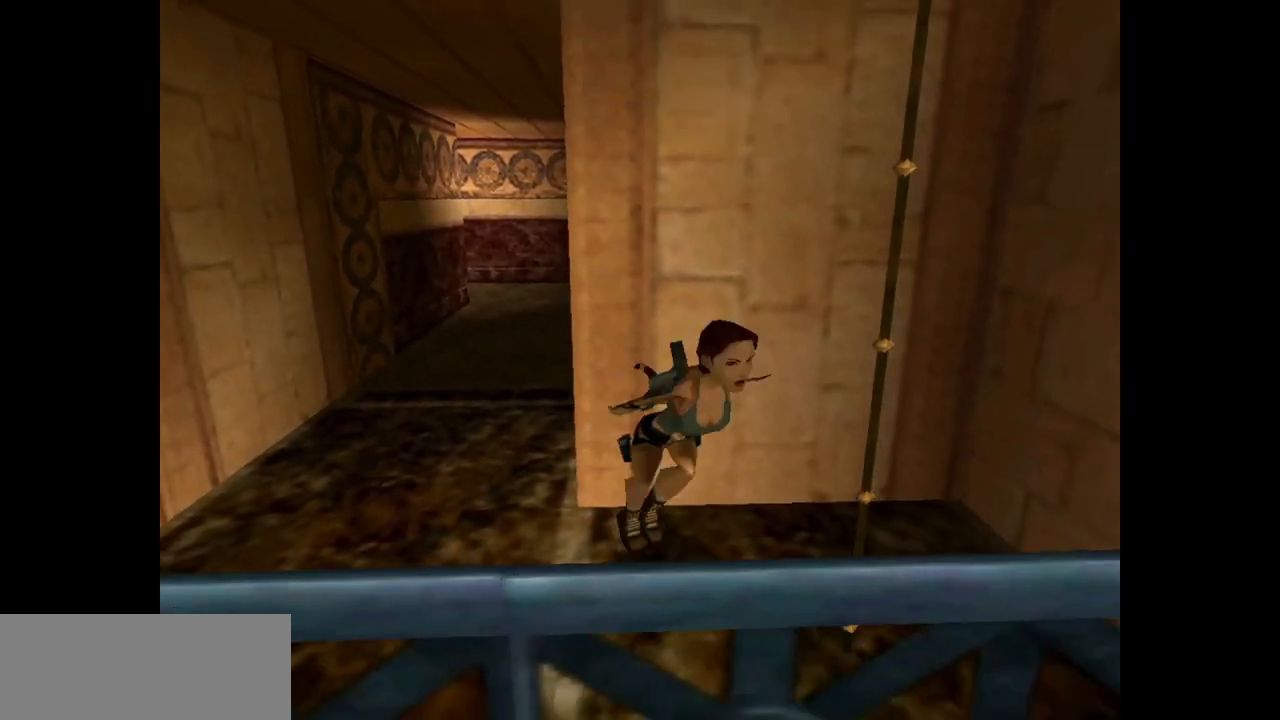
{"keys": ["left", "up"], "events": [[117, "right", "up"], [167, "jump", "up"], [233, "left", "down"]]}
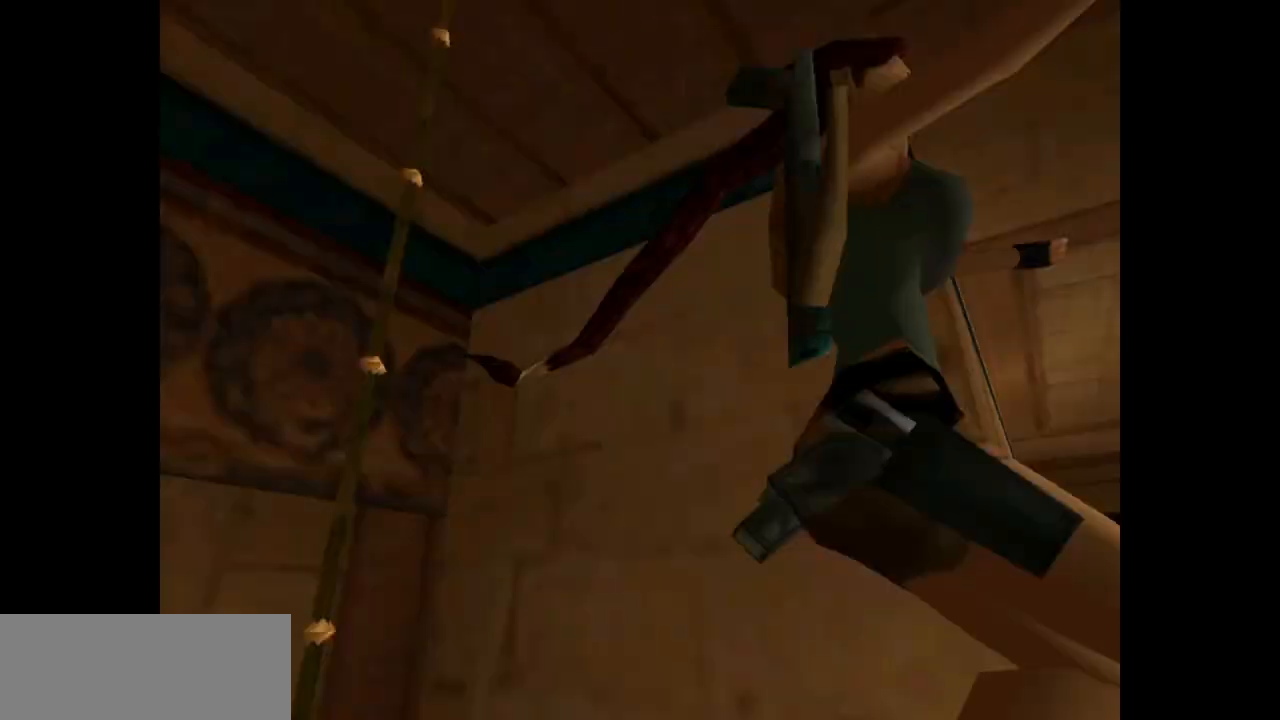
{"keys": ["left", "up"], "events": []}
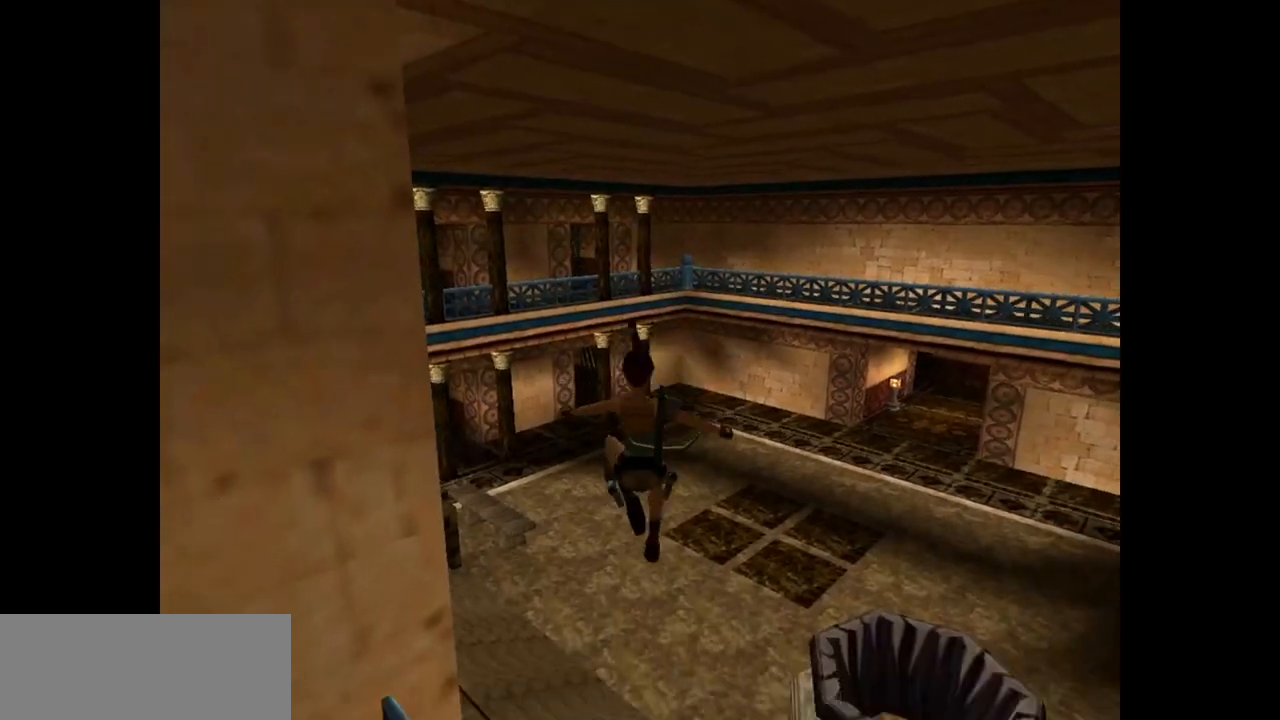
{"keys": ["action", "left", "up"], "events": [[250, "action", "down"]]}
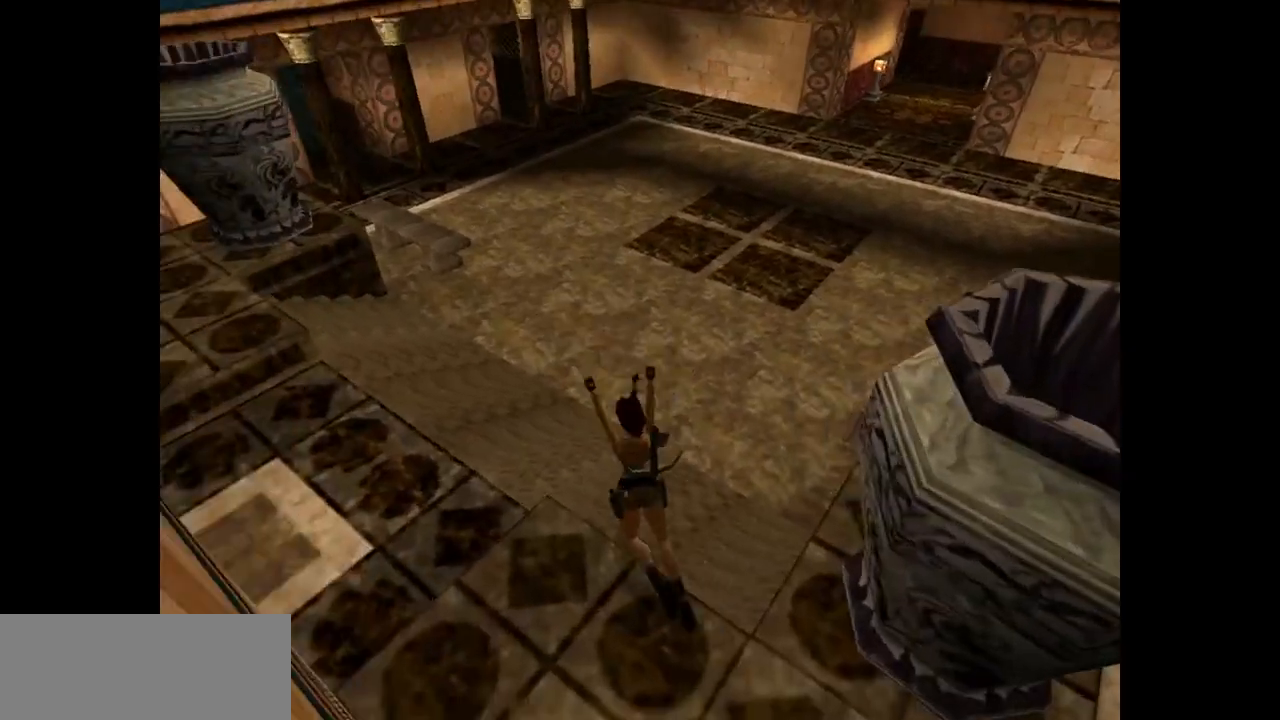
{"keys": ["left", "up"], "events": [[83, "action", "up"]]}
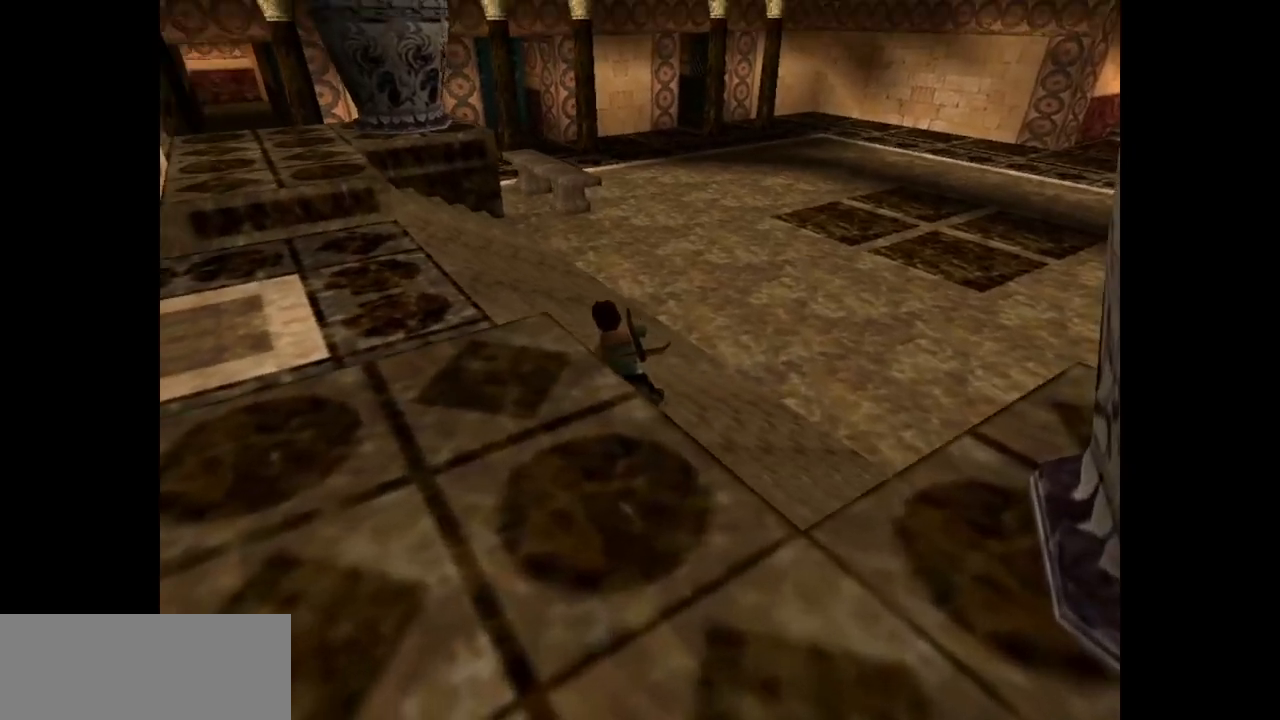
{"keys": ["right", "up"], "events": [[267, "left", "up"], [400, "right", "down"]]}
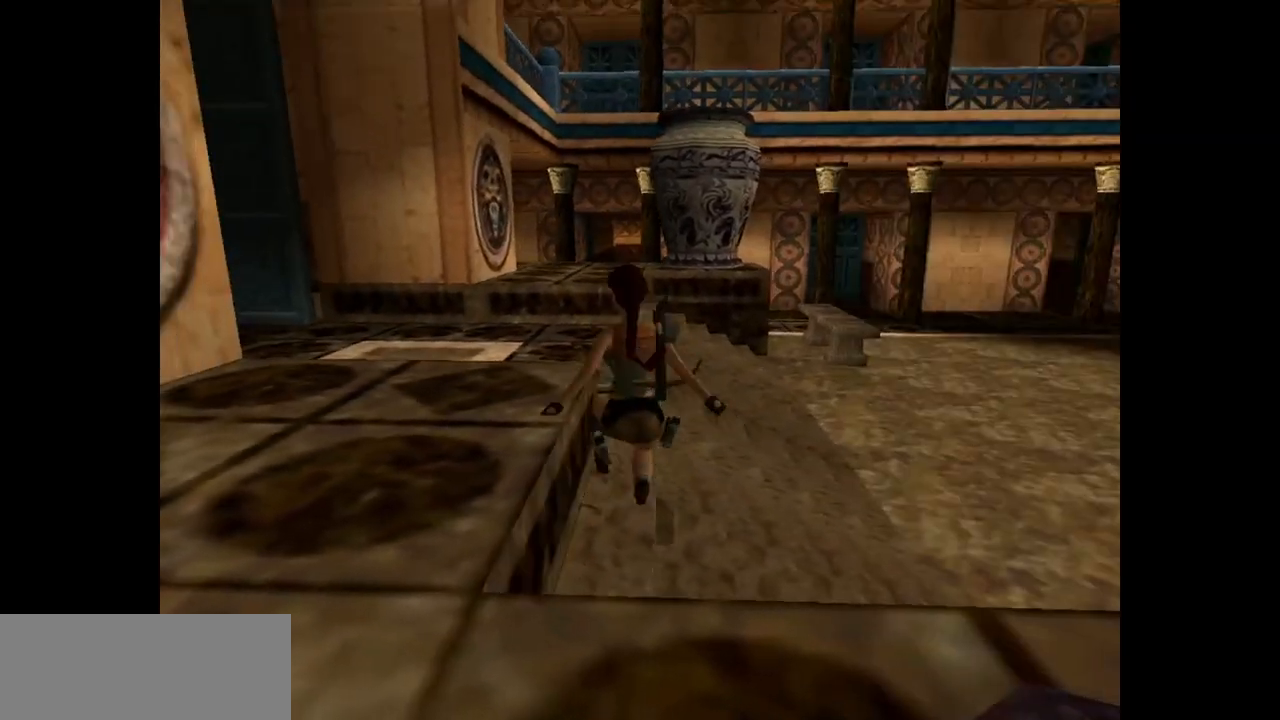
{"keys": ["left", "up"], "events": [[150, "right", "up"], [383, "left", "down"]]}